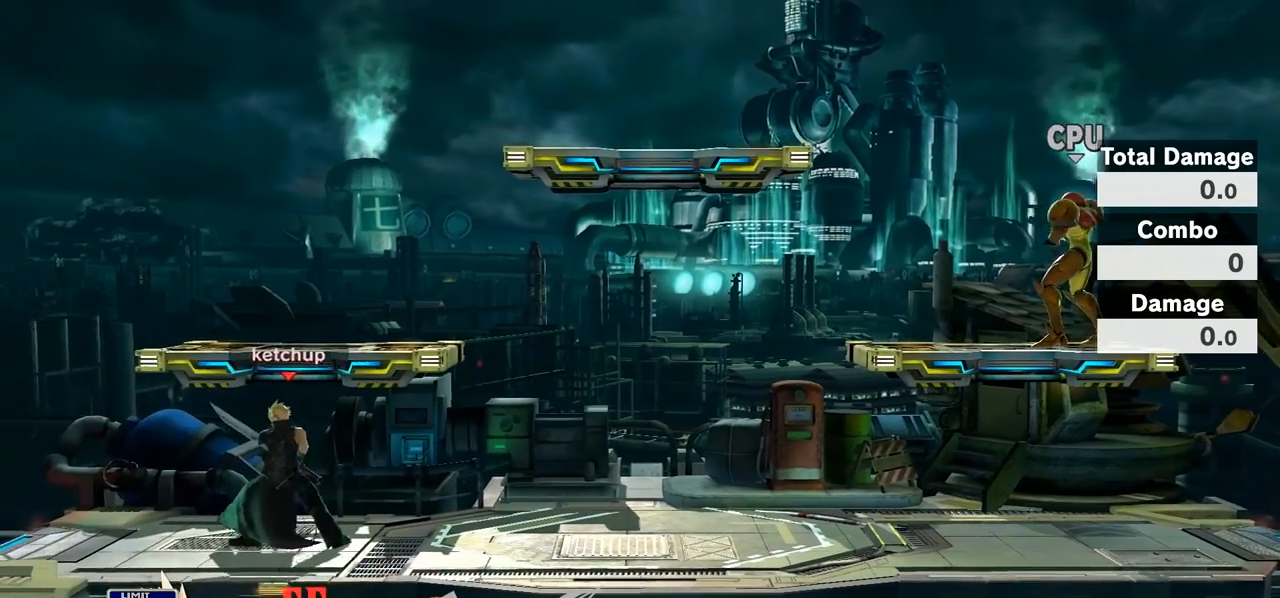
Gameplay with a controller (Nintendo layout); each line is a JSON object with the inputs held at the frame after it. "events" lists button and stick changes between this image and that frame as [ms after this image, input, new state], when the widget could be followed in between. Not read: L3 R3.
{"buttons": [], "left_stick": "up-right", "right_stick": "center", "events": []}
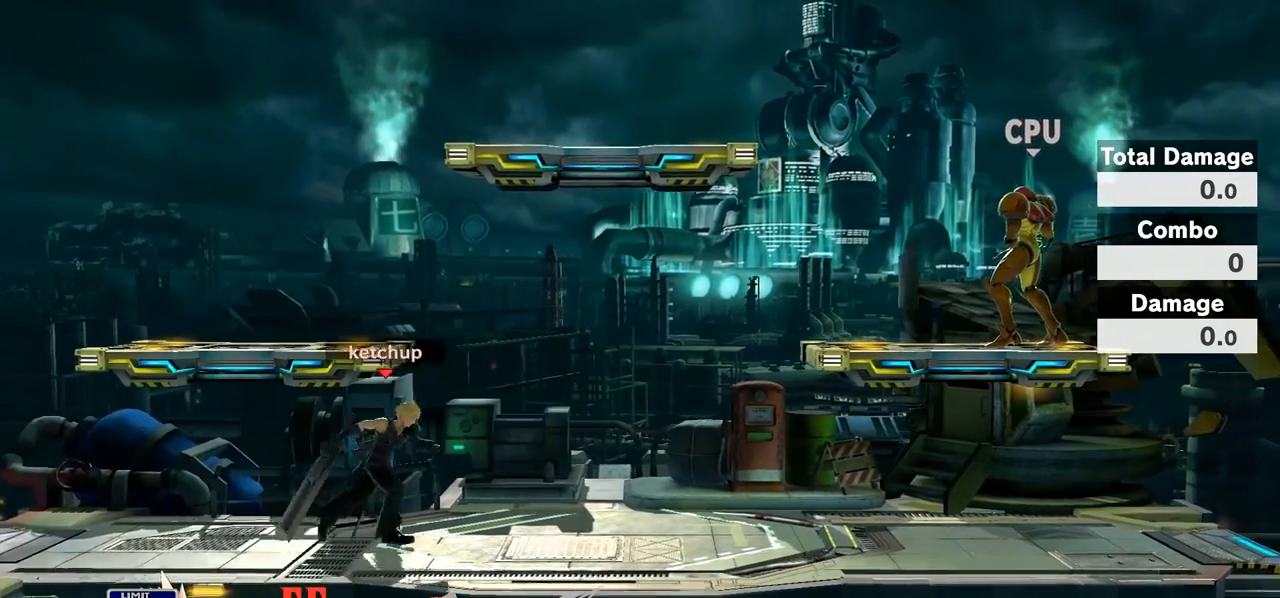
{"buttons": [], "left_stick": "center", "right_stick": "center", "events": [[450, "left_stick", "center"]]}
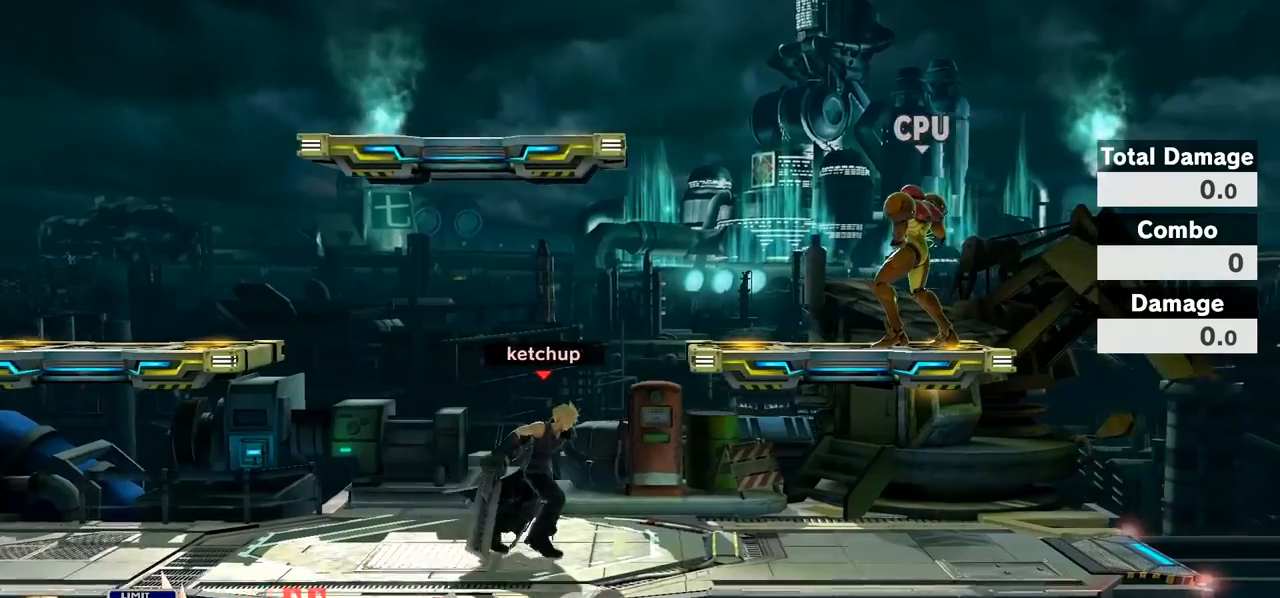
{"buttons": [], "left_stick": "center", "right_stick": "center", "events": []}
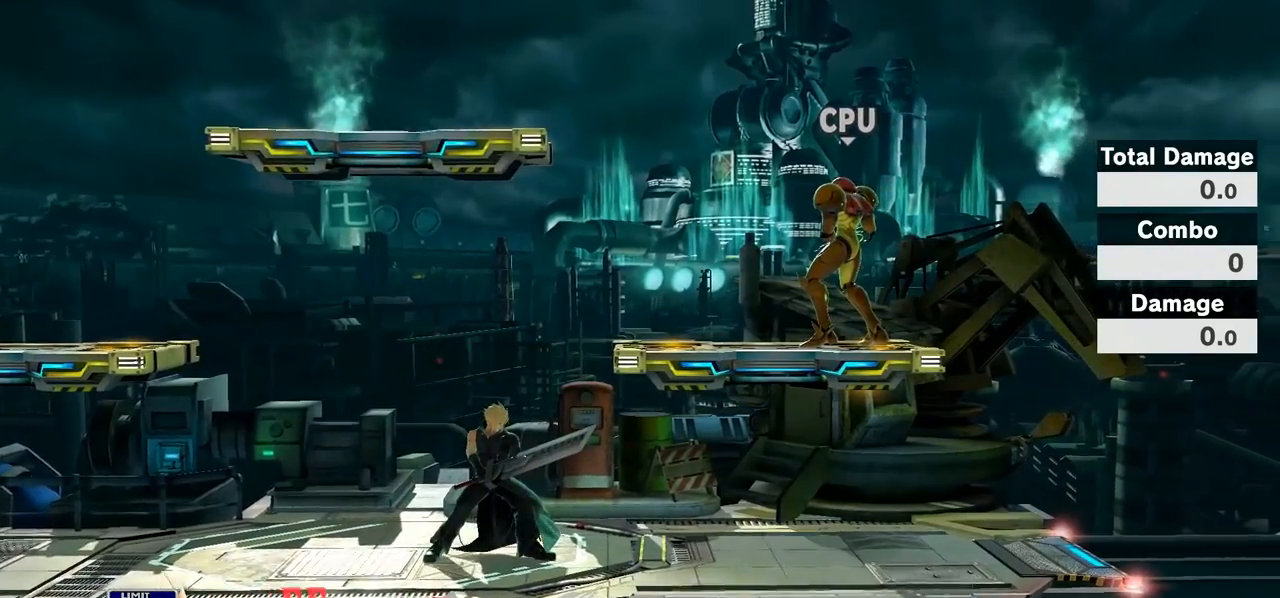
{"buttons": [], "left_stick": "up-left", "right_stick": "center", "events": [[417, "left_stick", "up-left"]]}
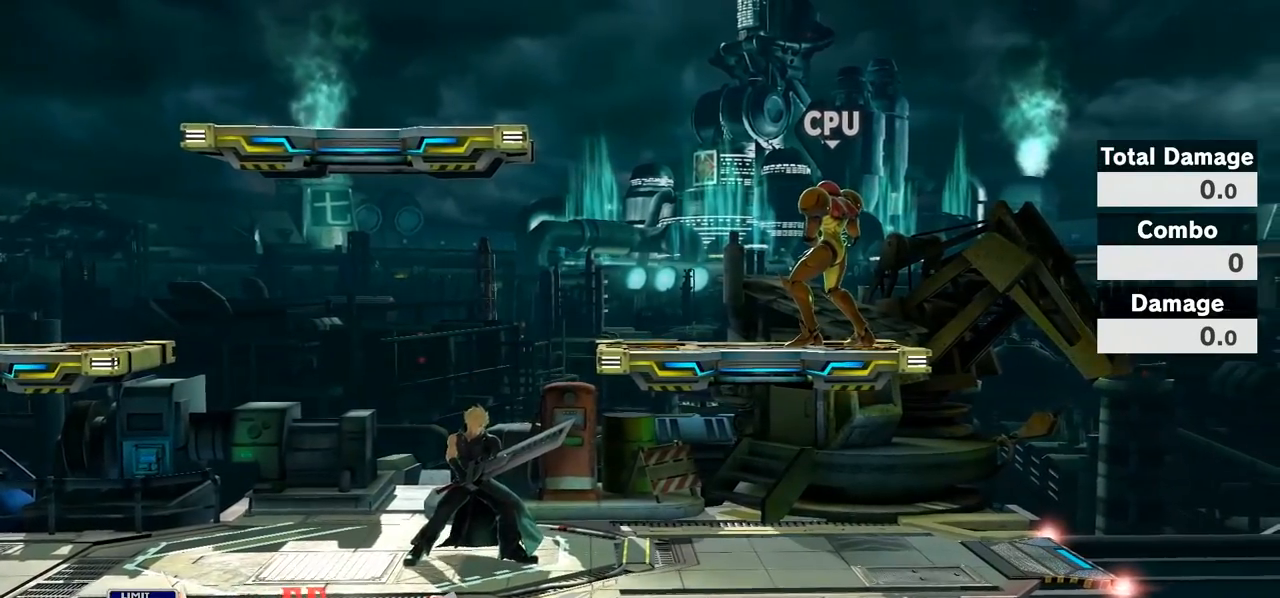
{"buttons": [], "left_stick": "up-left", "right_stick": "center", "events": []}
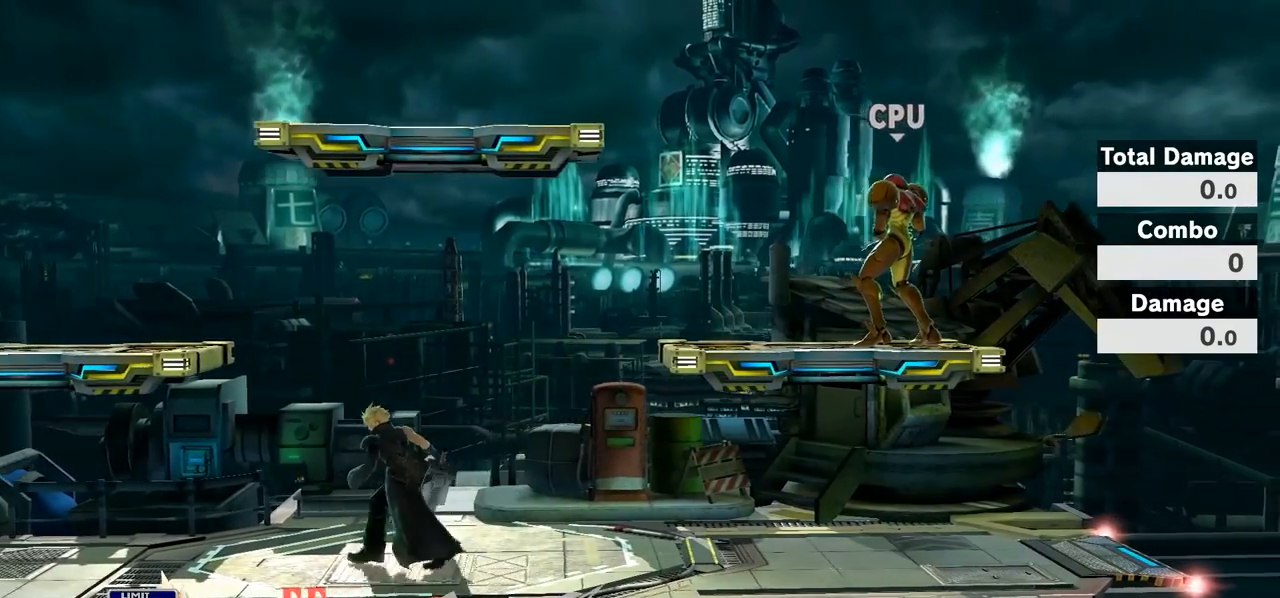
{"buttons": ["A", "L1", "R1"], "left_stick": "center", "right_stick": "center", "events": [[267, "left_stick", "center"], [450, "A", "down"], [450, "L1", "down"], [483, "R1", "down"]]}
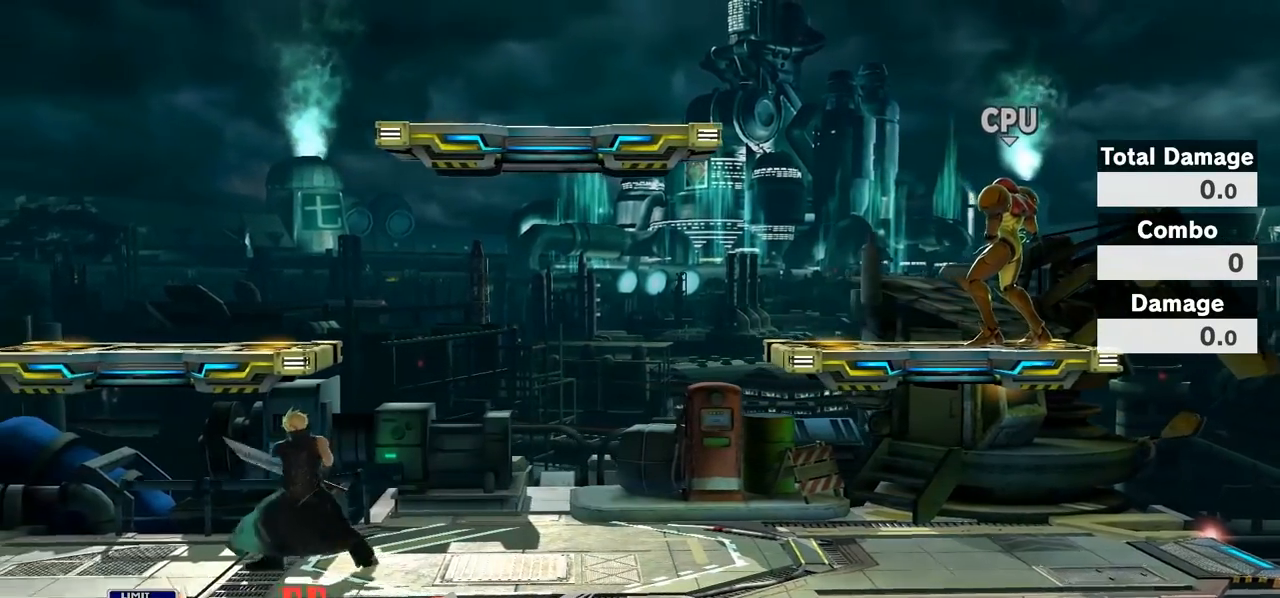
{"buttons": [], "left_stick": "center", "right_stick": "center", "events": [[167, "A", "up"], [167, "L1", "up"], [167, "R1", "up"]]}
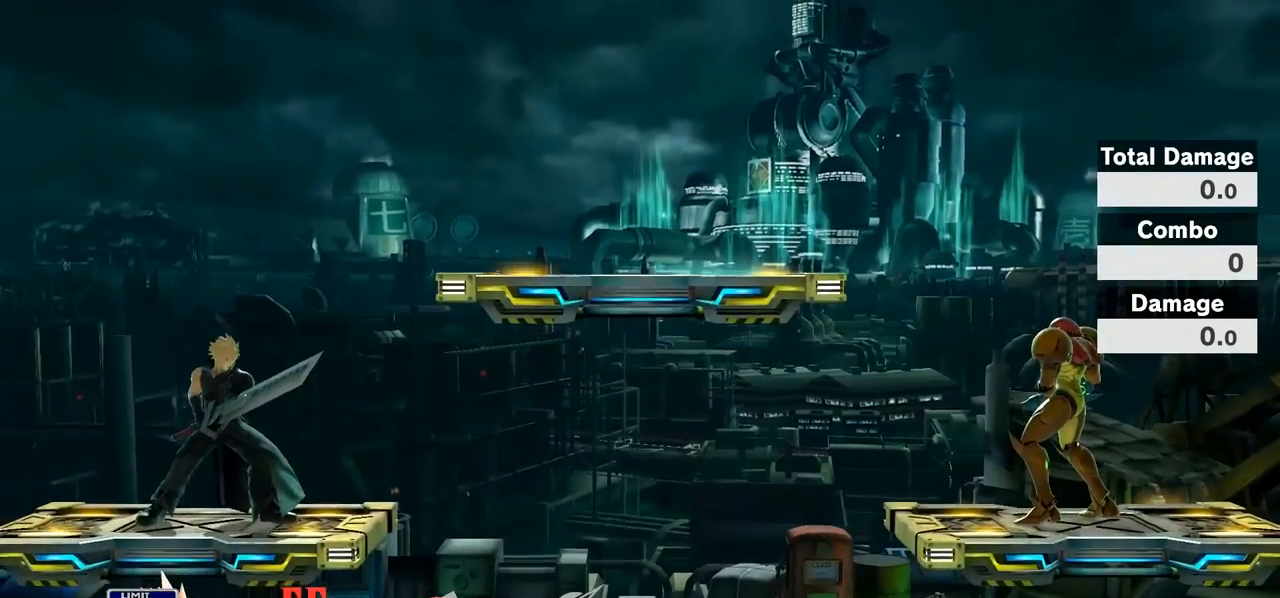
{"buttons": [], "left_stick": "down", "right_stick": "center", "events": [[17, "left_stick", "right"], [417, "left_stick", "down"]]}
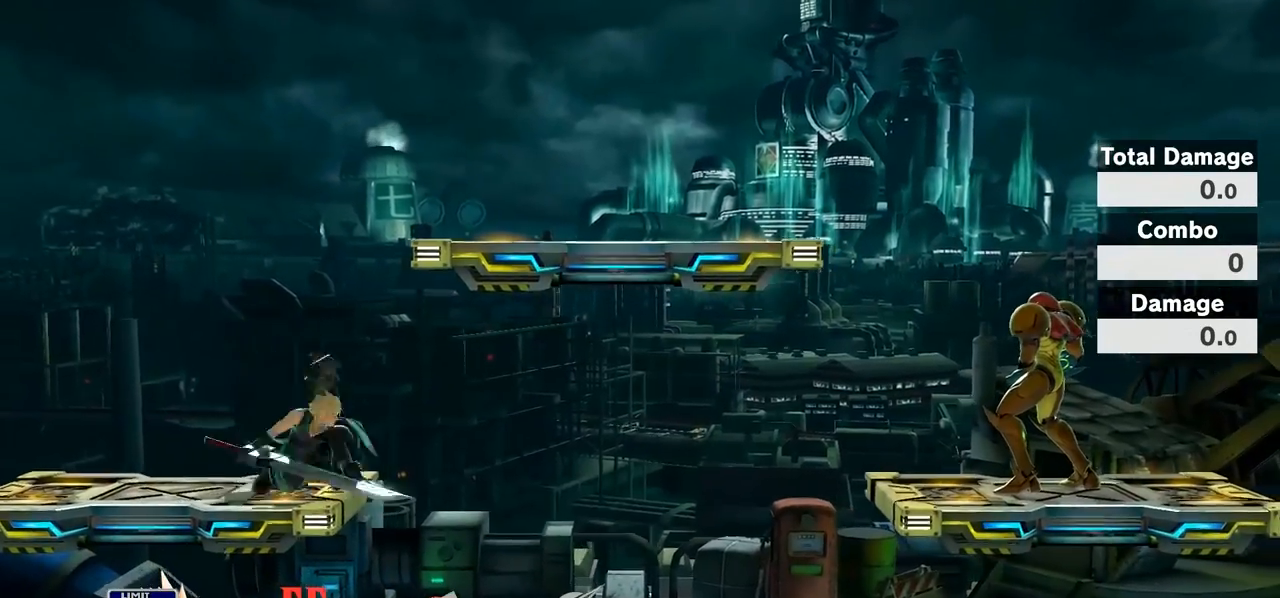
{"buttons": [], "left_stick": "center", "right_stick": "center", "events": [[100, "B", "down"], [233, "B", "up"], [483, "left_stick", "center"]]}
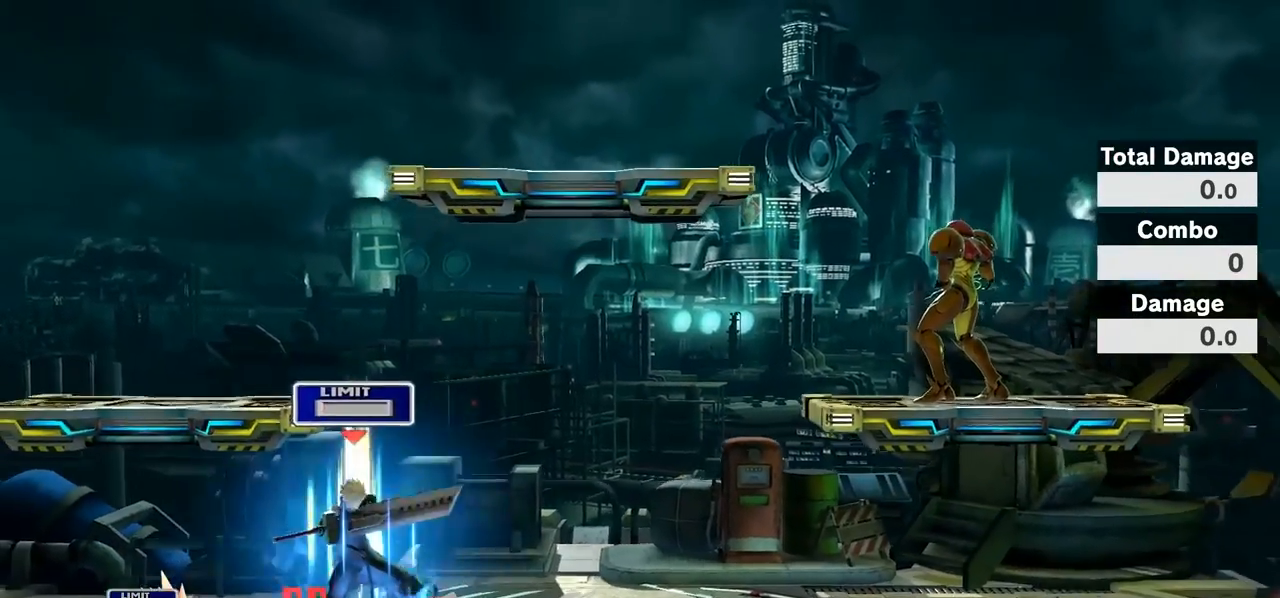
{"buttons": [], "left_stick": "center", "right_stick": "center", "events": []}
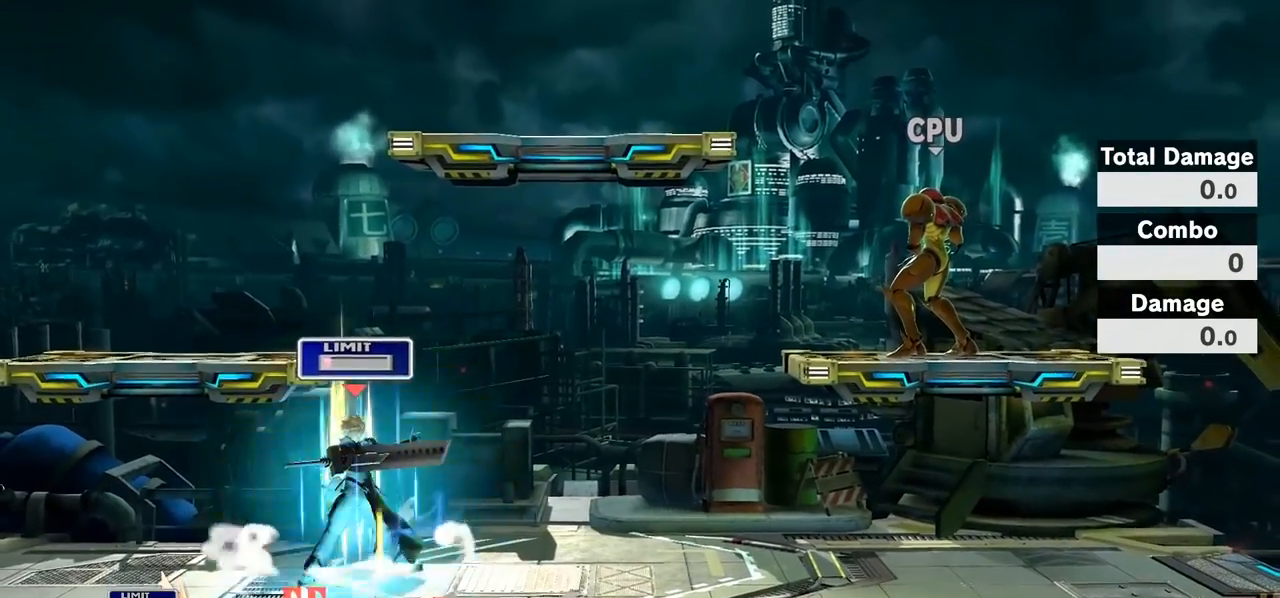
{"buttons": [], "left_stick": "center", "right_stick": "center", "events": []}
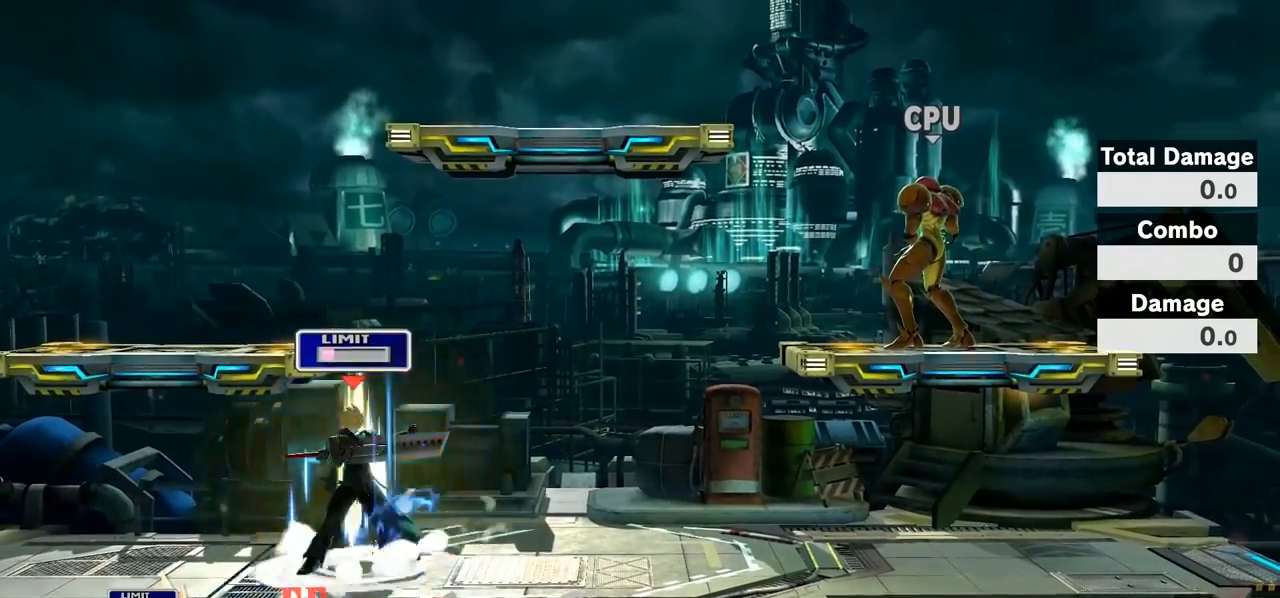
{"buttons": [], "left_stick": "center", "right_stick": "center", "events": []}
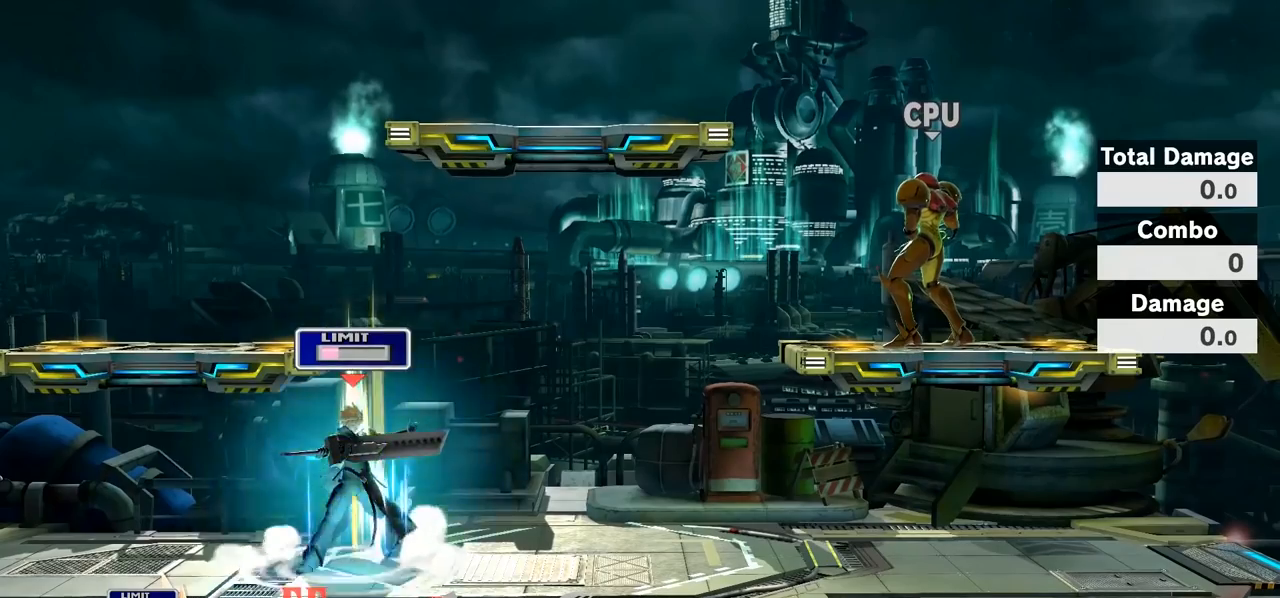
{"buttons": [], "left_stick": "center", "right_stick": "center", "events": []}
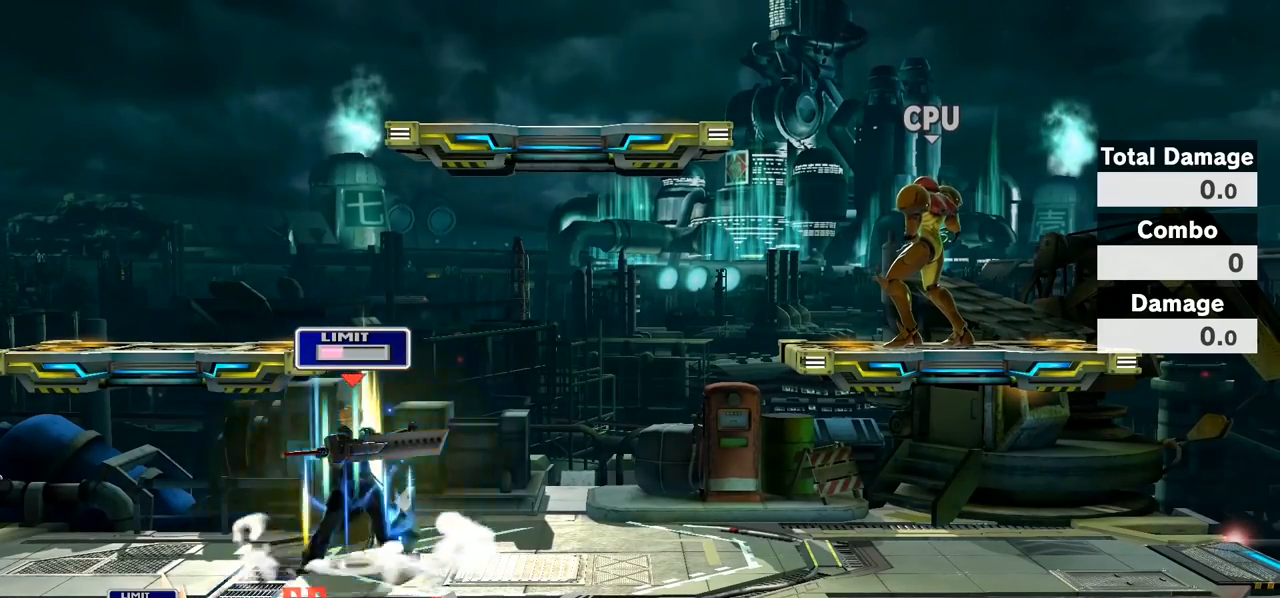
{"buttons": [], "left_stick": "center", "right_stick": "center", "events": []}
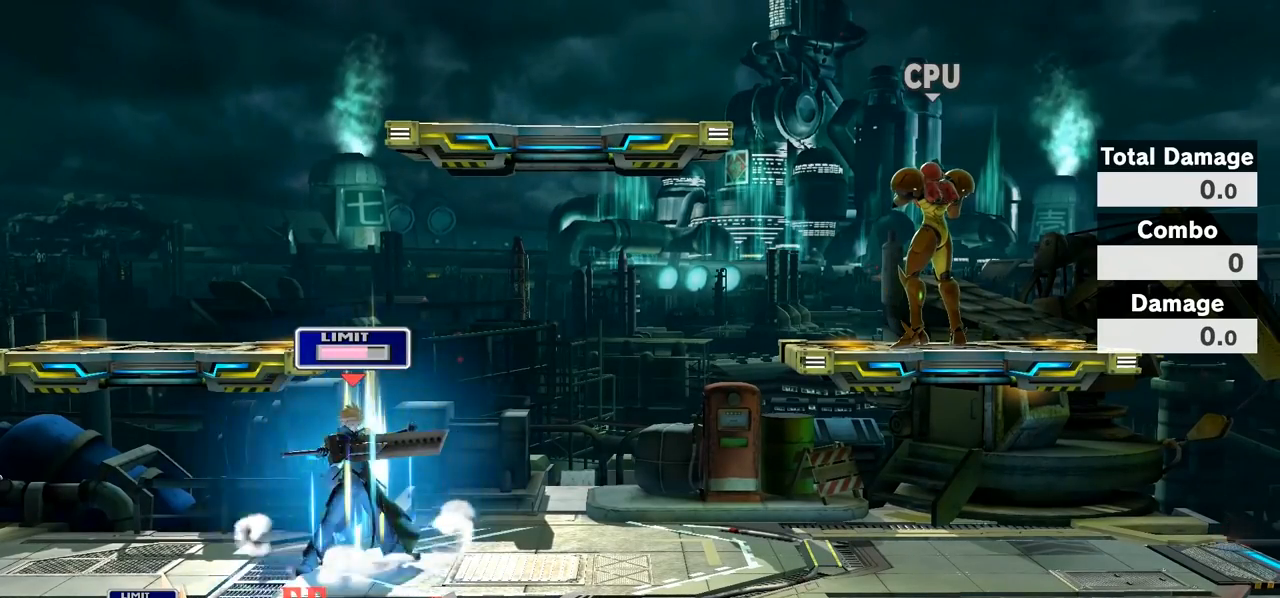
{"buttons": [], "left_stick": "center", "right_stick": "center", "events": []}
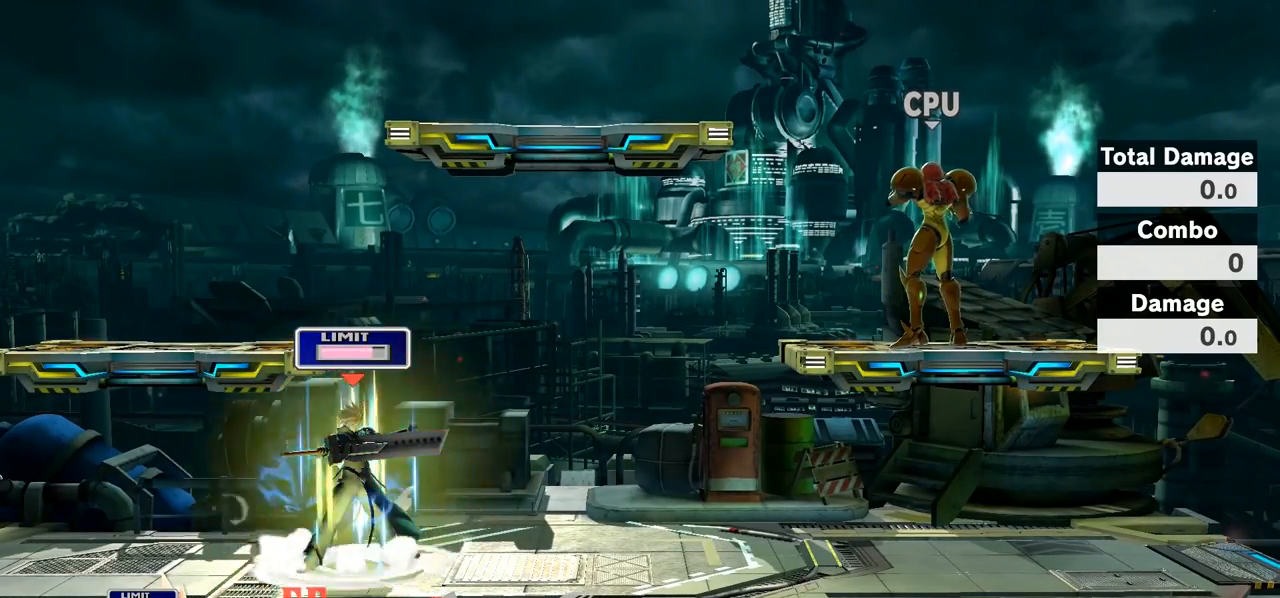
{"buttons": [], "left_stick": "center", "right_stick": "center", "events": []}
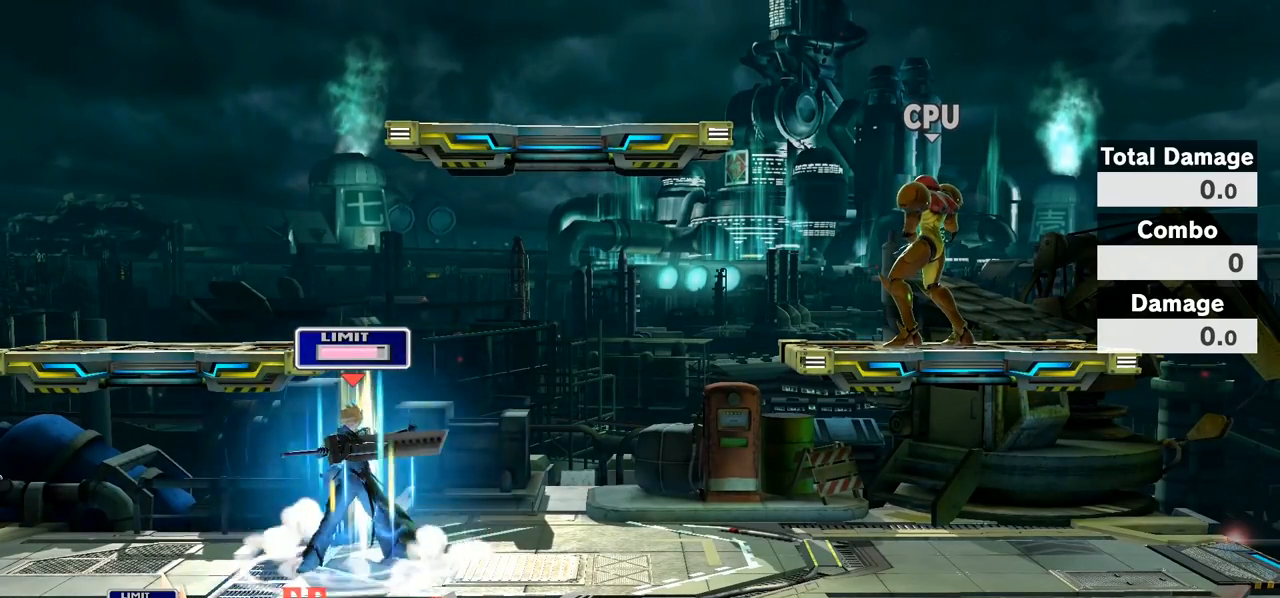
{"buttons": [], "left_stick": "center", "right_stick": "center", "events": []}
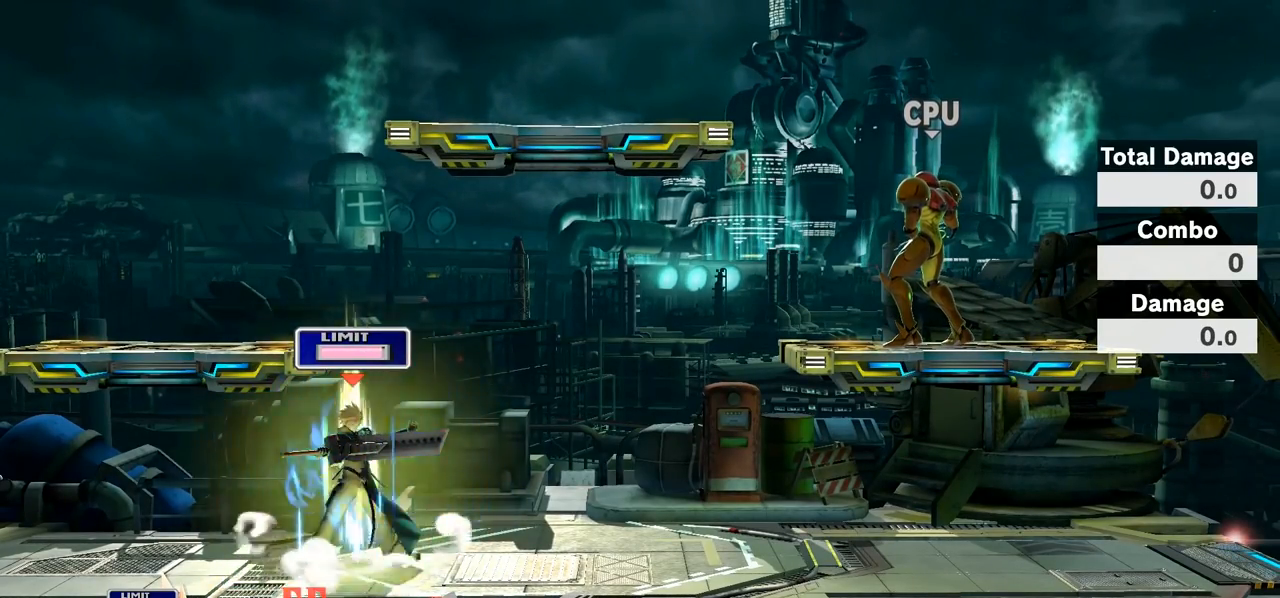
{"buttons": [], "left_stick": "up-right", "right_stick": "center", "events": [[483, "left_stick", "up-right"]]}
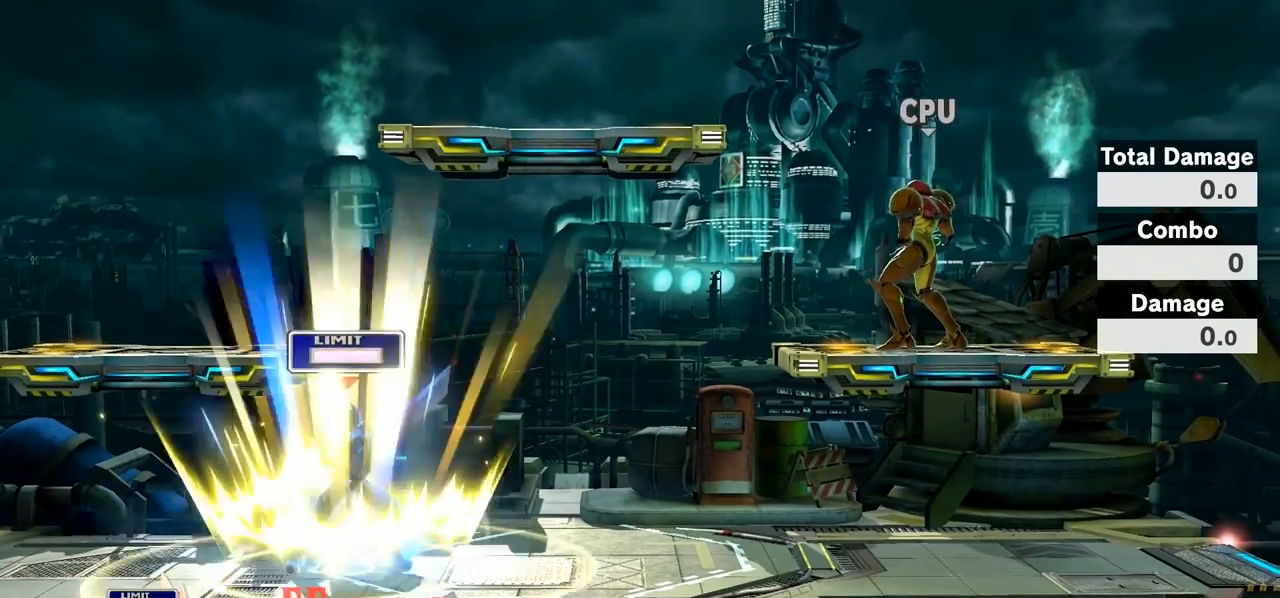
{"buttons": [], "left_stick": "center", "right_stick": "center", "events": [[433, "left_stick", "center"]]}
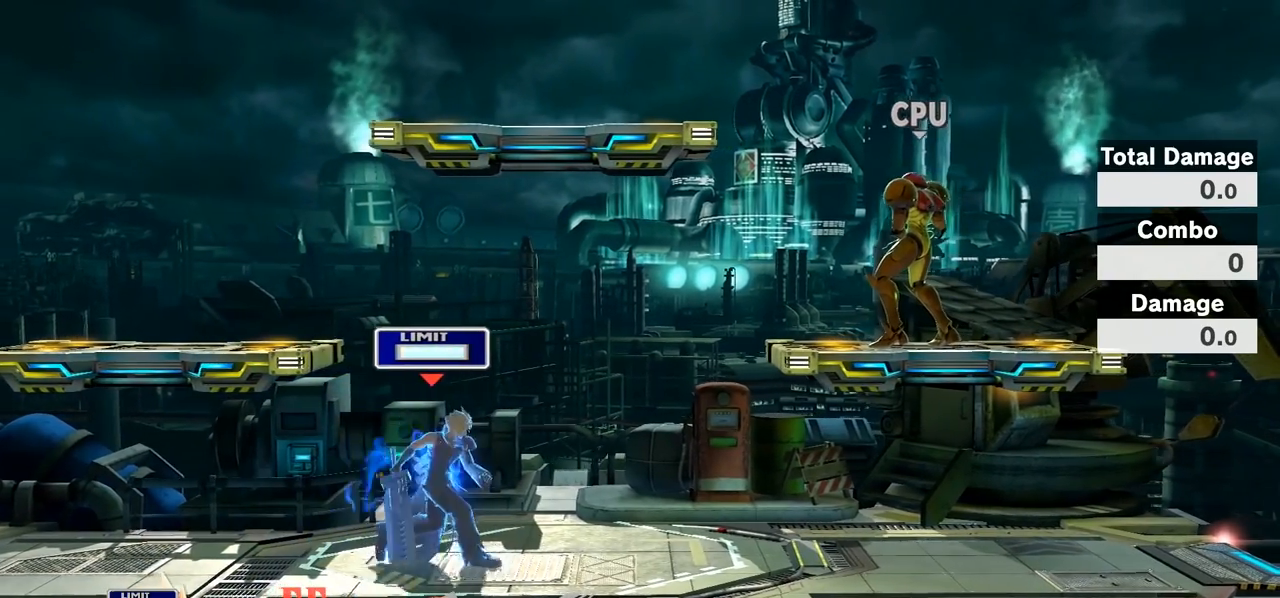
{"buttons": [], "left_stick": "center", "right_stick": "center", "events": []}
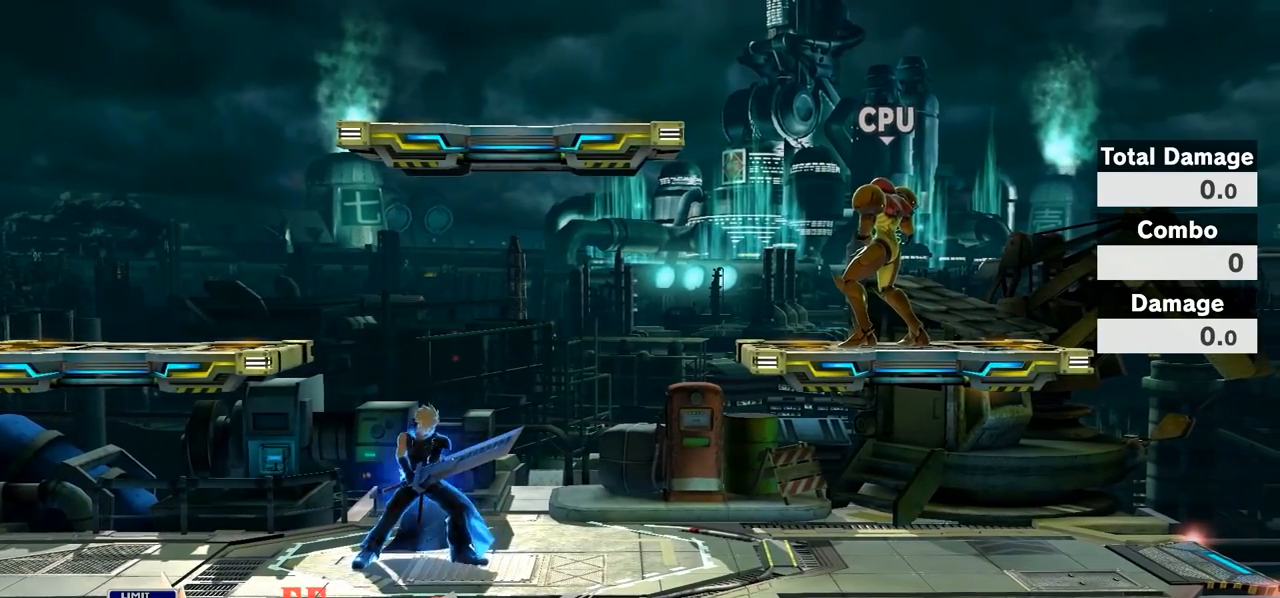
{"buttons": [], "left_stick": "center", "right_stick": "center", "events": [[50, "left_stick", "left"], [450, "left_stick", "center"]]}
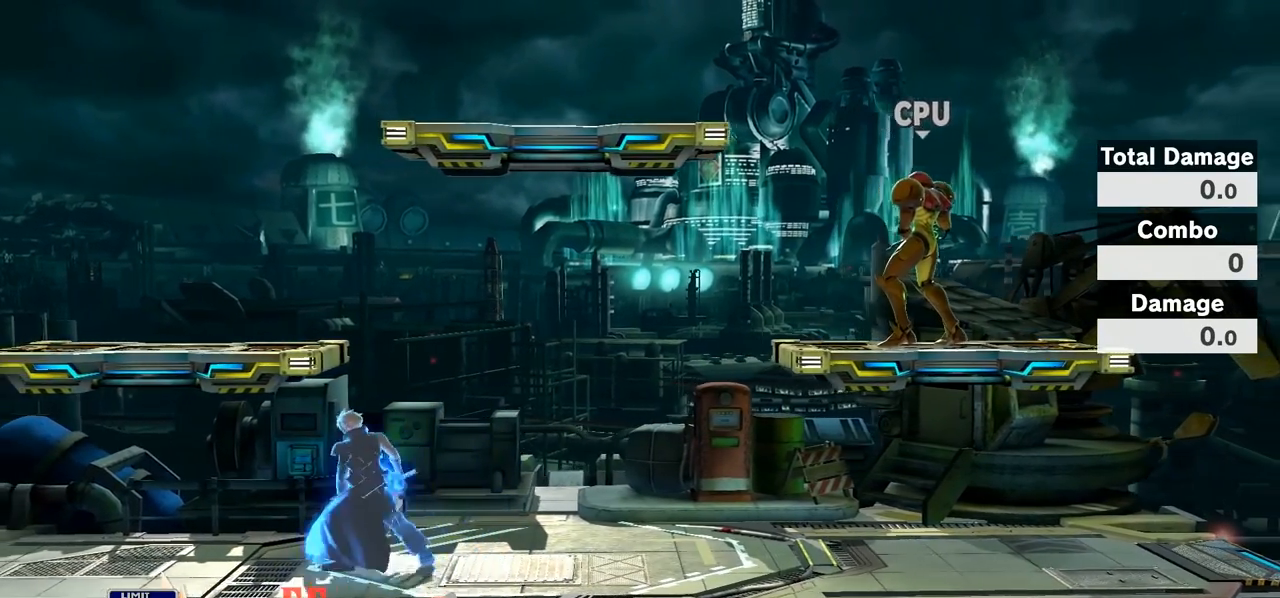
{"buttons": [], "left_stick": "center", "right_stick": "center", "events": [[83, "left_stick", "up-right"], [300, "left_stick", "center"]]}
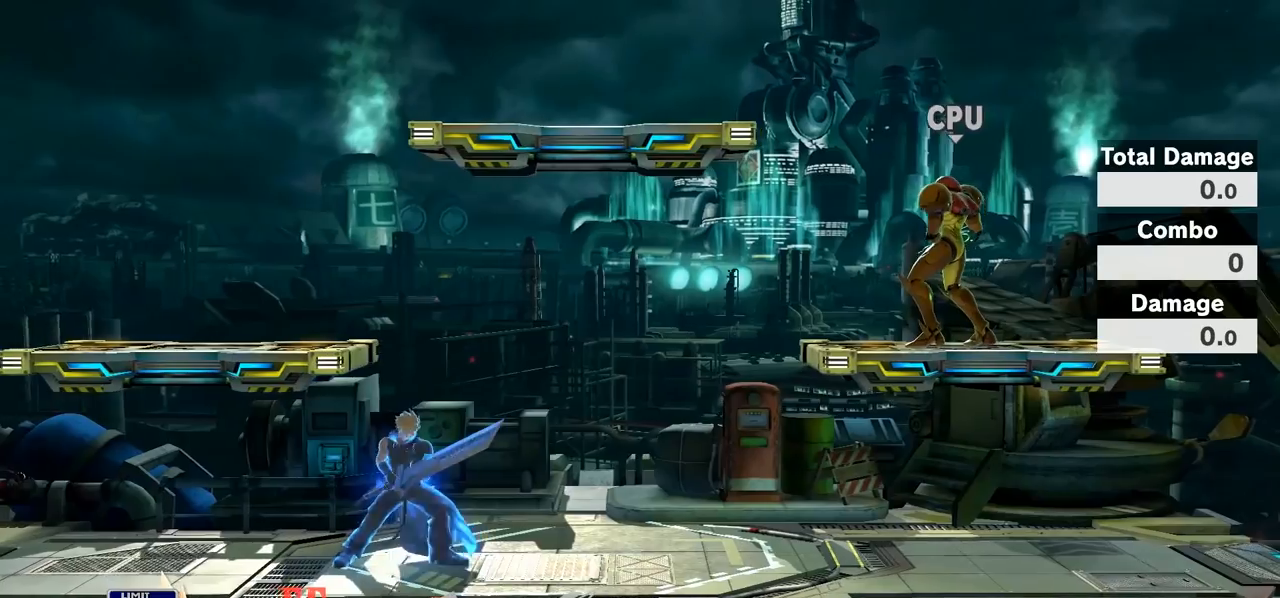
{"buttons": [], "left_stick": "center", "right_stick": "center", "events": []}
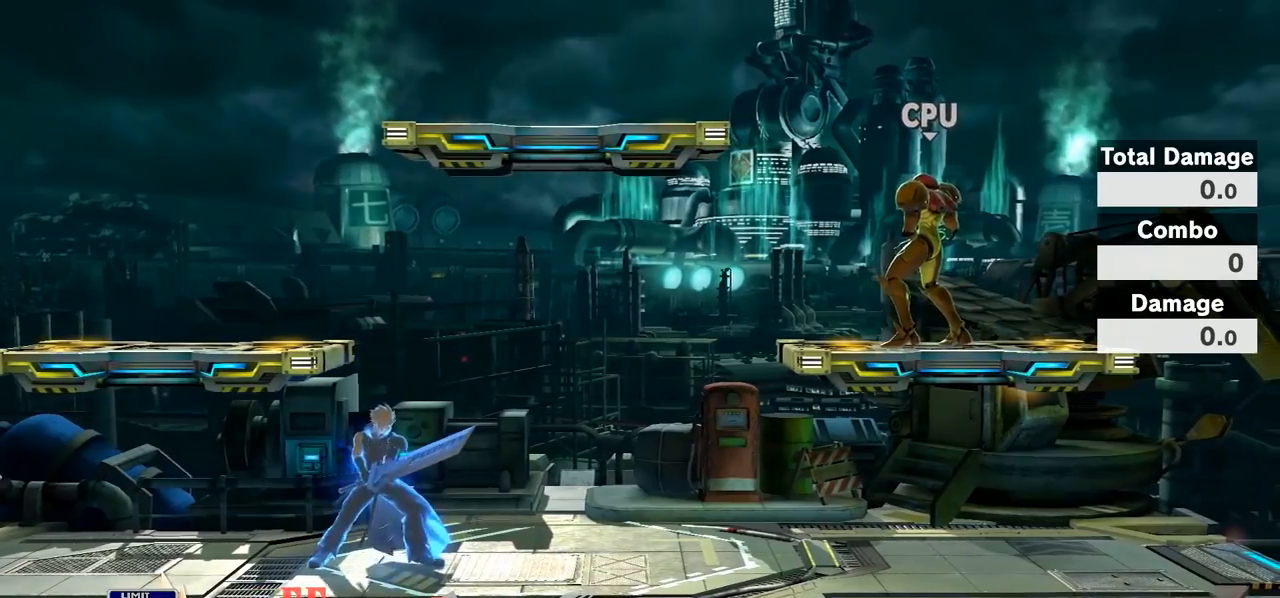
{"buttons": [], "left_stick": "center", "right_stick": "center", "events": [[200, "left_stick", "right"], [217, "B", "down"], [400, "B", "up"], [433, "left_stick", "center"]]}
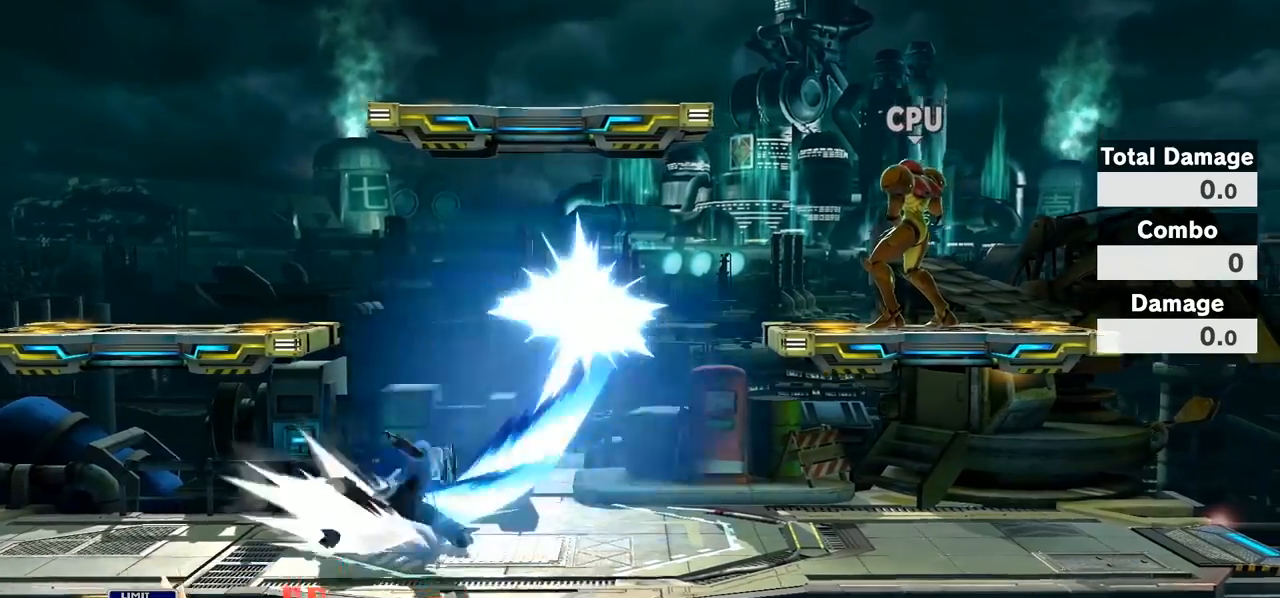
{"buttons": [], "left_stick": "center", "right_stick": "center", "events": []}
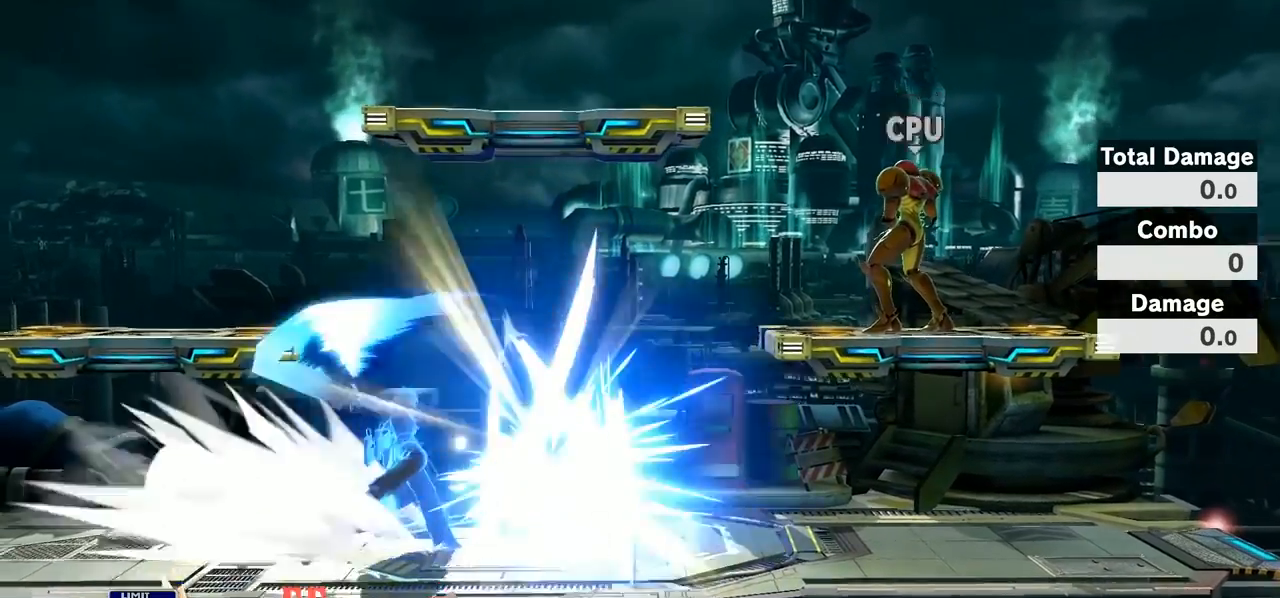
{"buttons": [], "left_stick": "center", "right_stick": "center", "events": []}
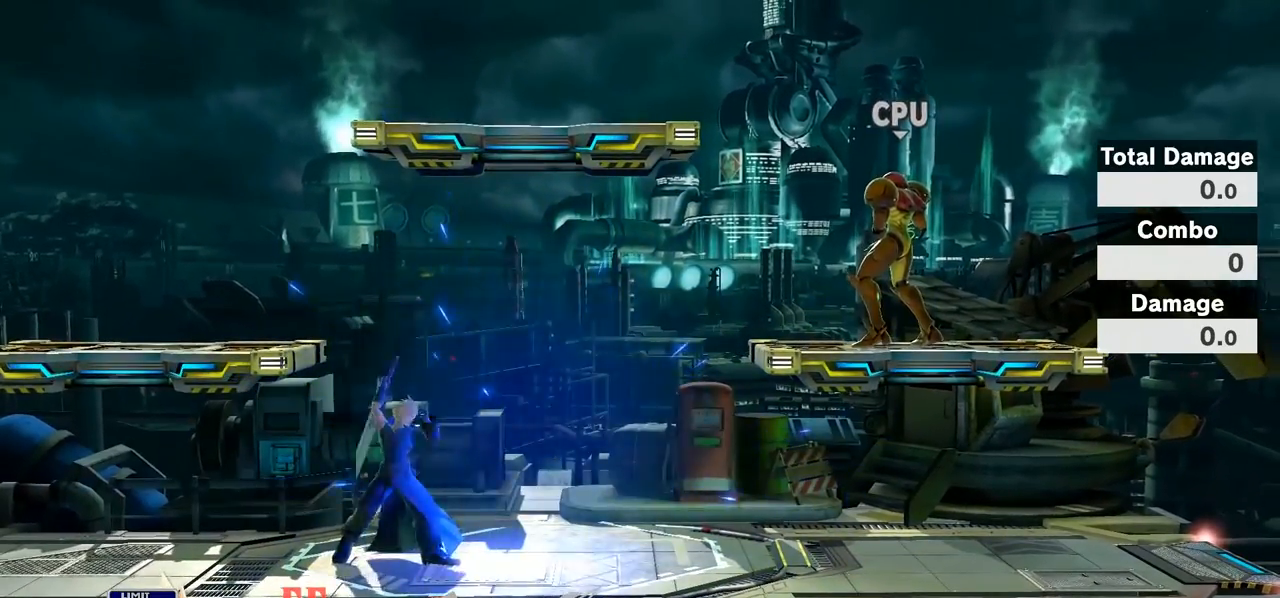
{"buttons": [], "left_stick": "center", "right_stick": "center", "events": []}
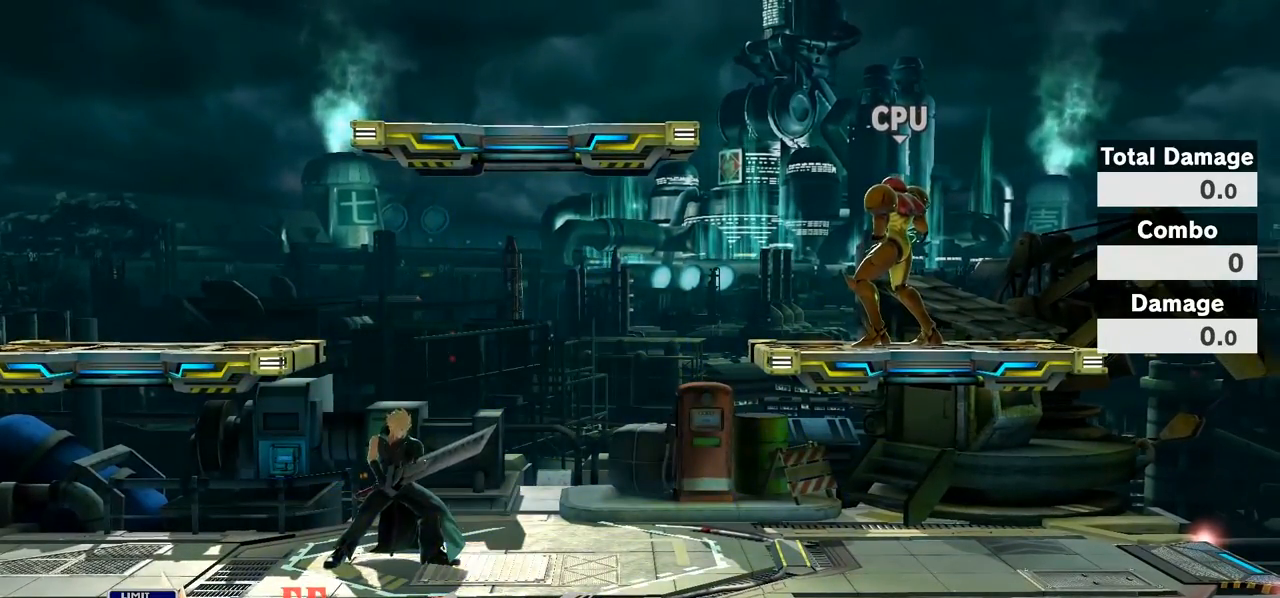
{"buttons": ["B"], "left_stick": "right", "right_stick": "center", "events": [[233, "left_stick", "right"], [350, "B", "down"], [433, "B", "up"], [500, "B", "down"]]}
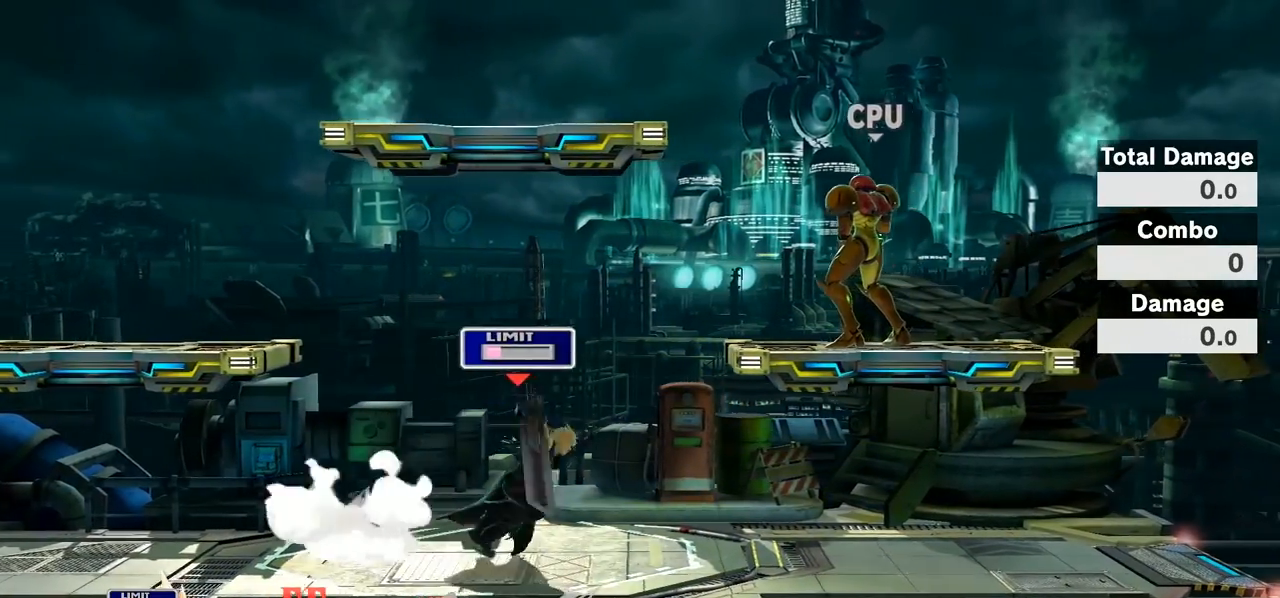
{"buttons": [], "left_stick": "center", "right_stick": "center", "events": [[133, "B", "up"], [167, "B", "down"], [283, "B", "up"], [417, "left_stick", "center"]]}
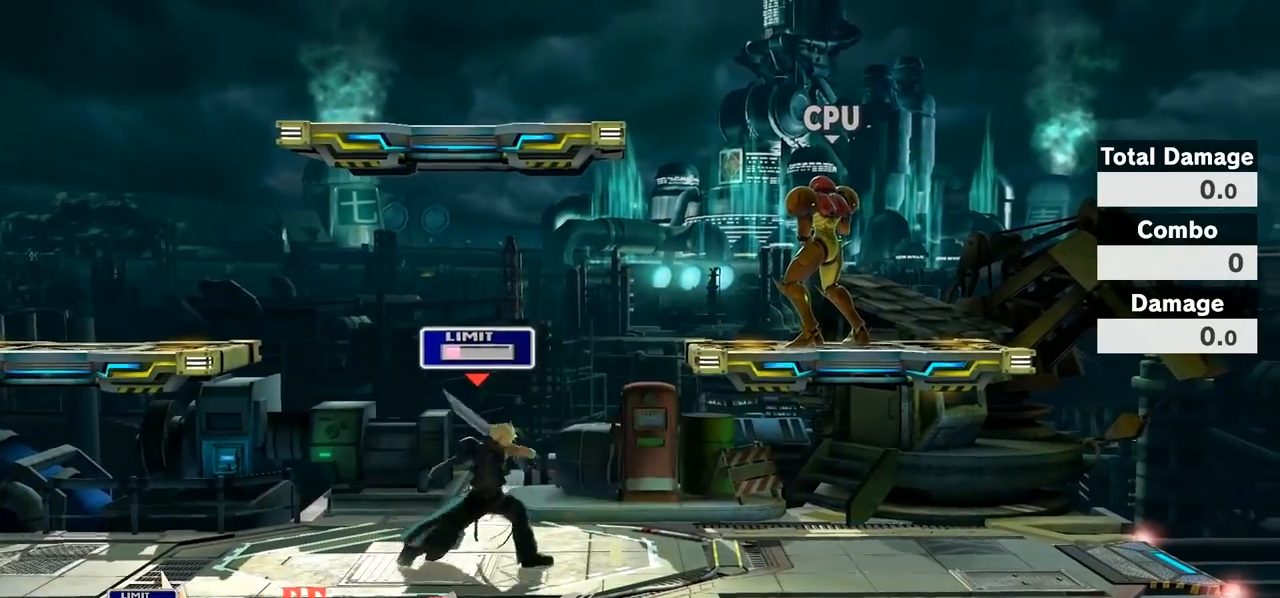
{"buttons": ["A"], "left_stick": "right", "right_stick": "center", "events": [[33, "left_stick", "right"], [133, "Y", "down"], [433, "Y", "up"], [450, "A", "down"]]}